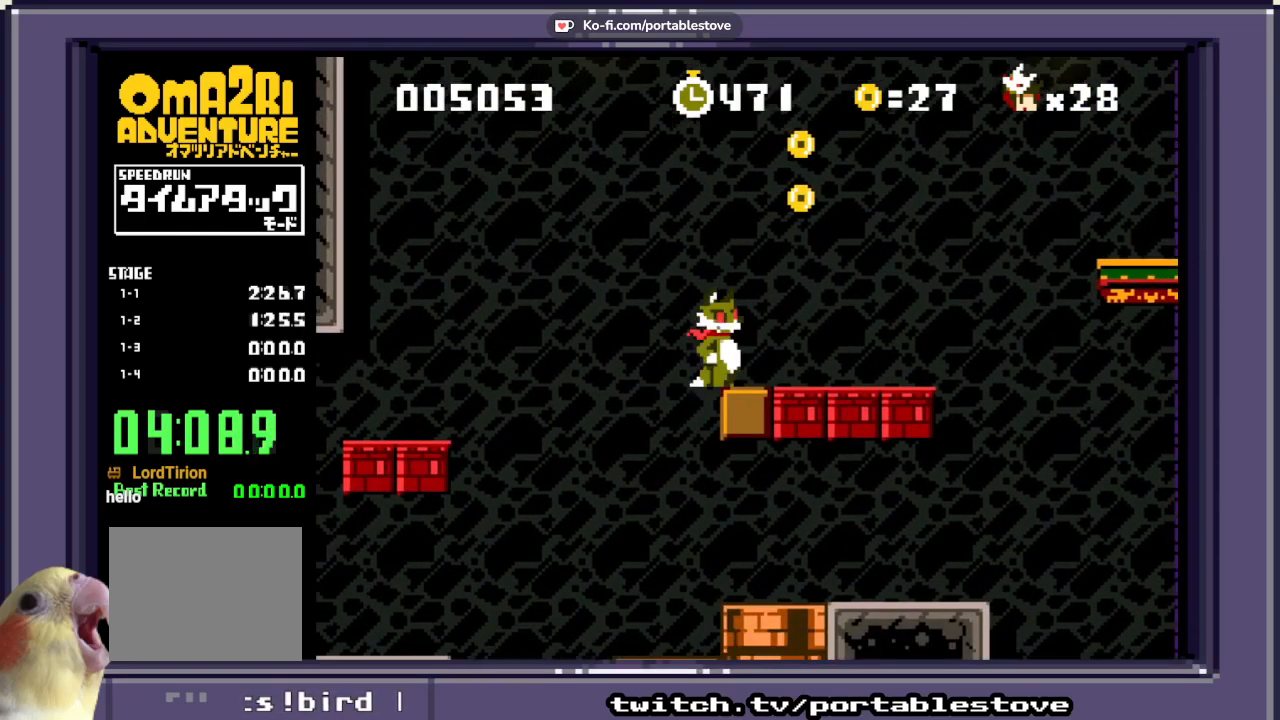
Gameplay with a controller (Xbox layout); each line is a JSON object with the inputs held at the frame after it. "events" lists button and stick changes between this image and that frame as [ms after this image, input, new state], when the widget could be followed in between. Not read: L2 L3 R2 R3 SELECT START left_stick right_stick.
{"buttons": ["A"], "events": [[17, "A", "up"], [283, "X", "up"], [317, "DPAD_RIGHT", "down"], [383, "A", "down"], [417, "DPAD_RIGHT", "up"]]}
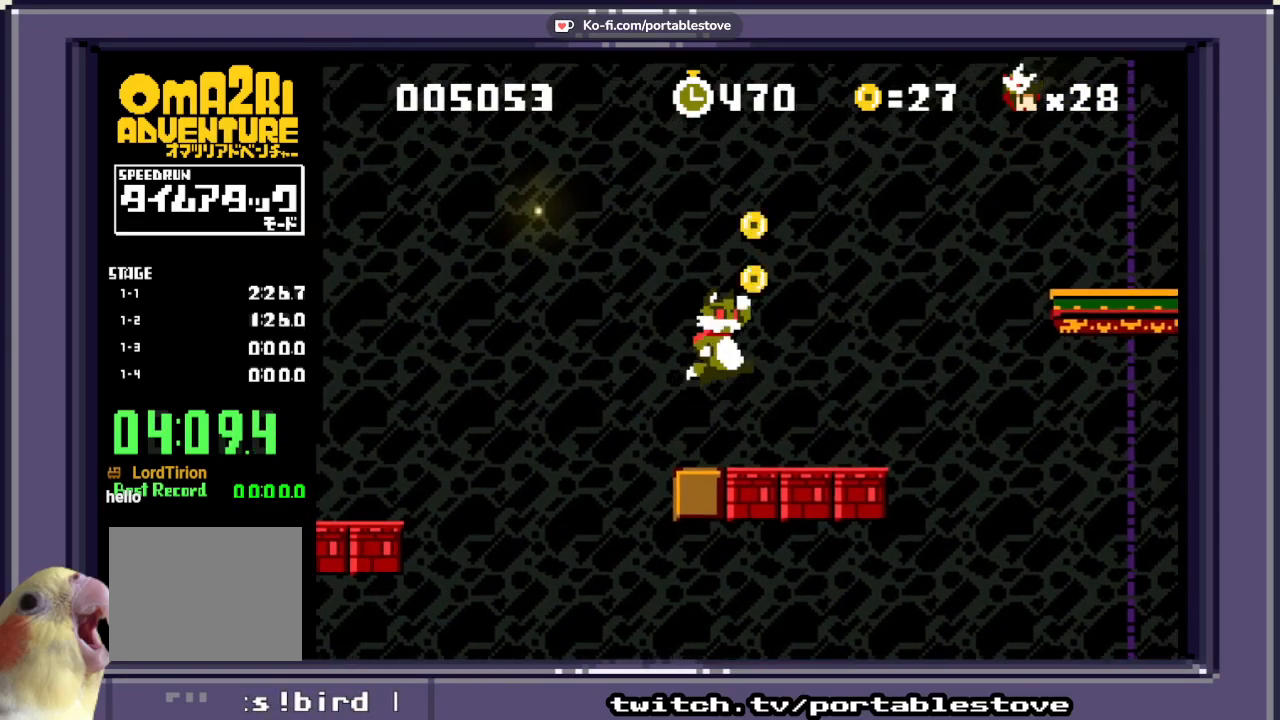
{"buttons": [], "events": [[383, "DPAD_RIGHT", "down"], [433, "A", "up"], [483, "DPAD_RIGHT", "up"]]}
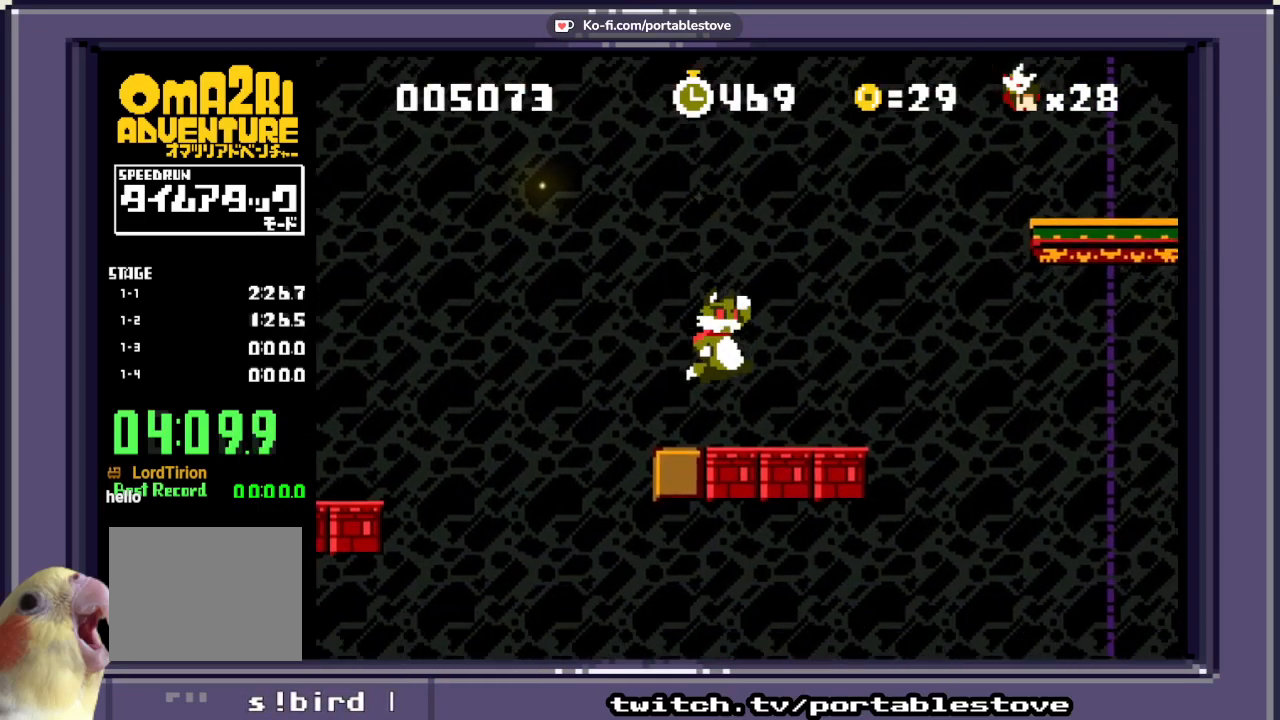
{"buttons": ["X"], "events": [[50, "X", "down"], [350, "DPAD_RIGHT", "down"], [483, "DPAD_RIGHT", "up"]]}
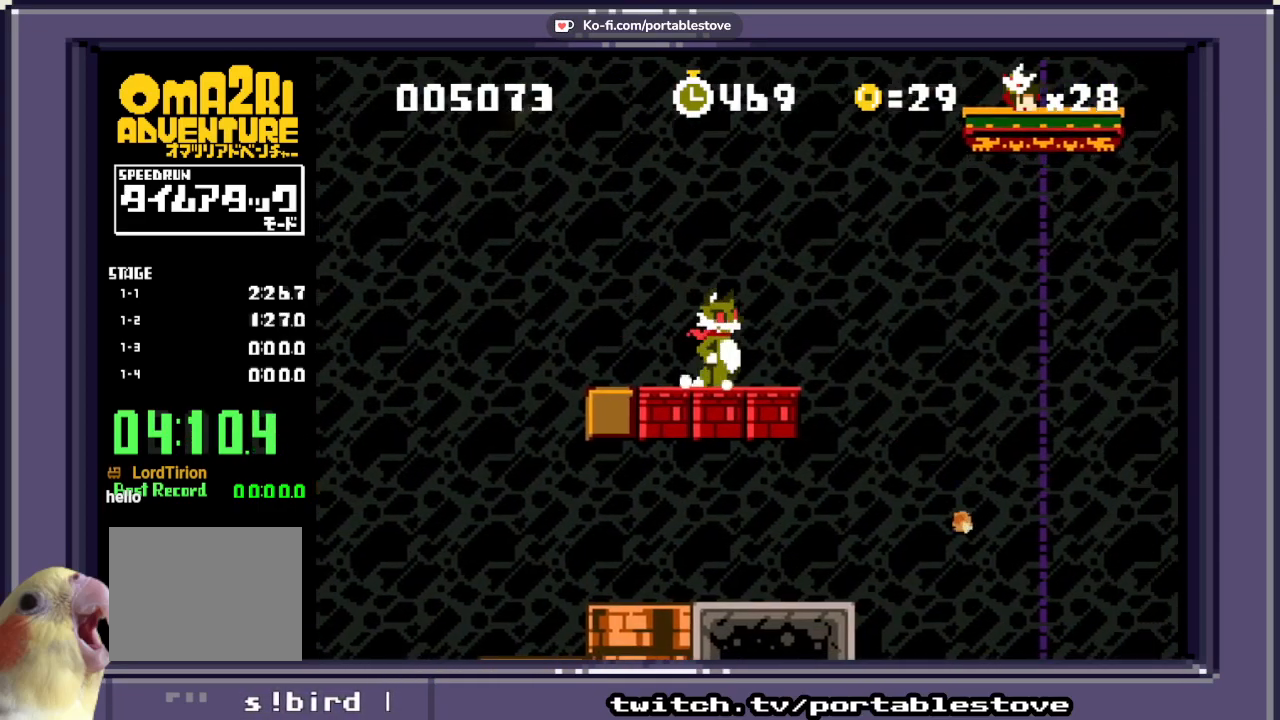
{"buttons": ["X"], "events": []}
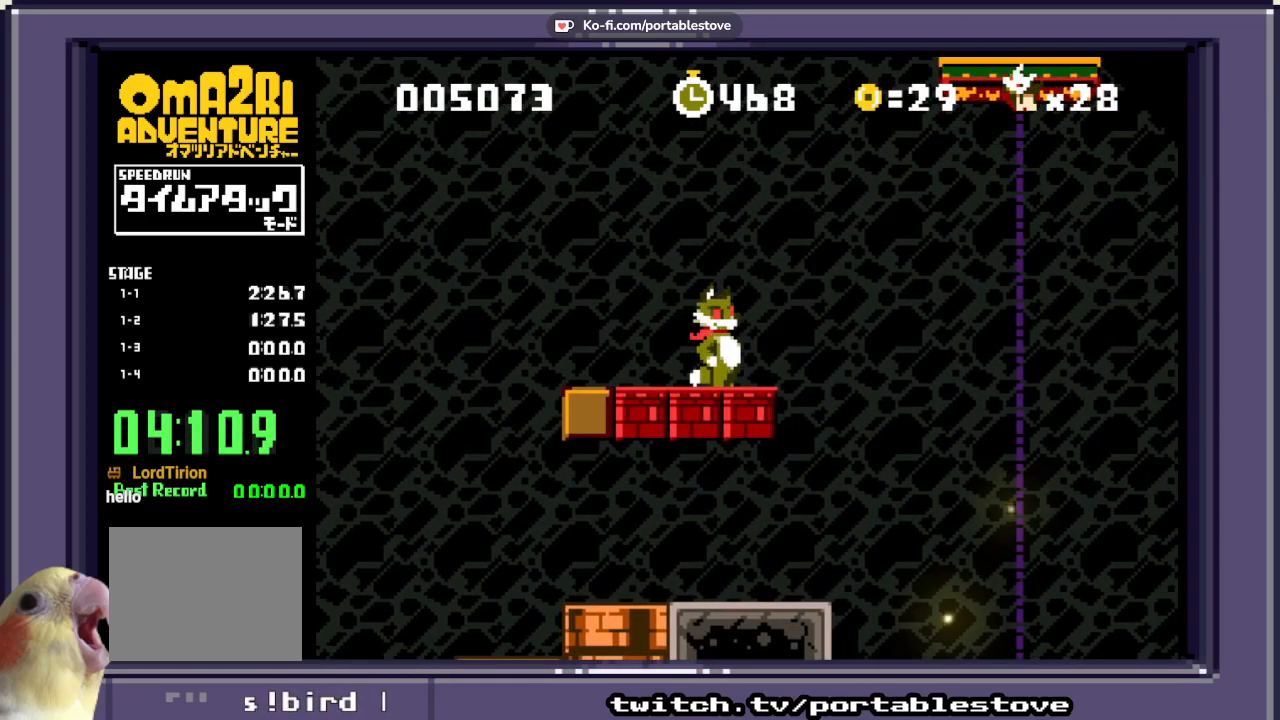
{"buttons": ["X"], "events": []}
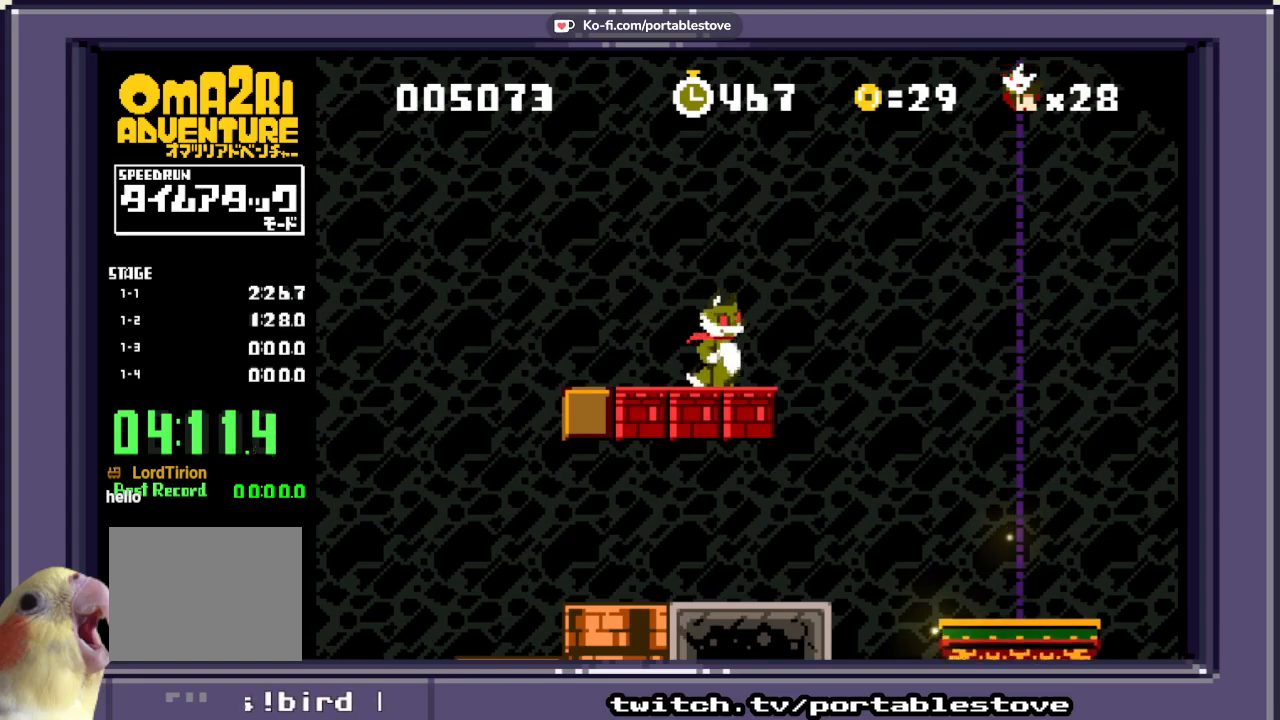
{"buttons": ["A", "X", "DPAD_RIGHT"], "events": [[250, "DPAD_RIGHT", "down"], [317, "A", "down"]]}
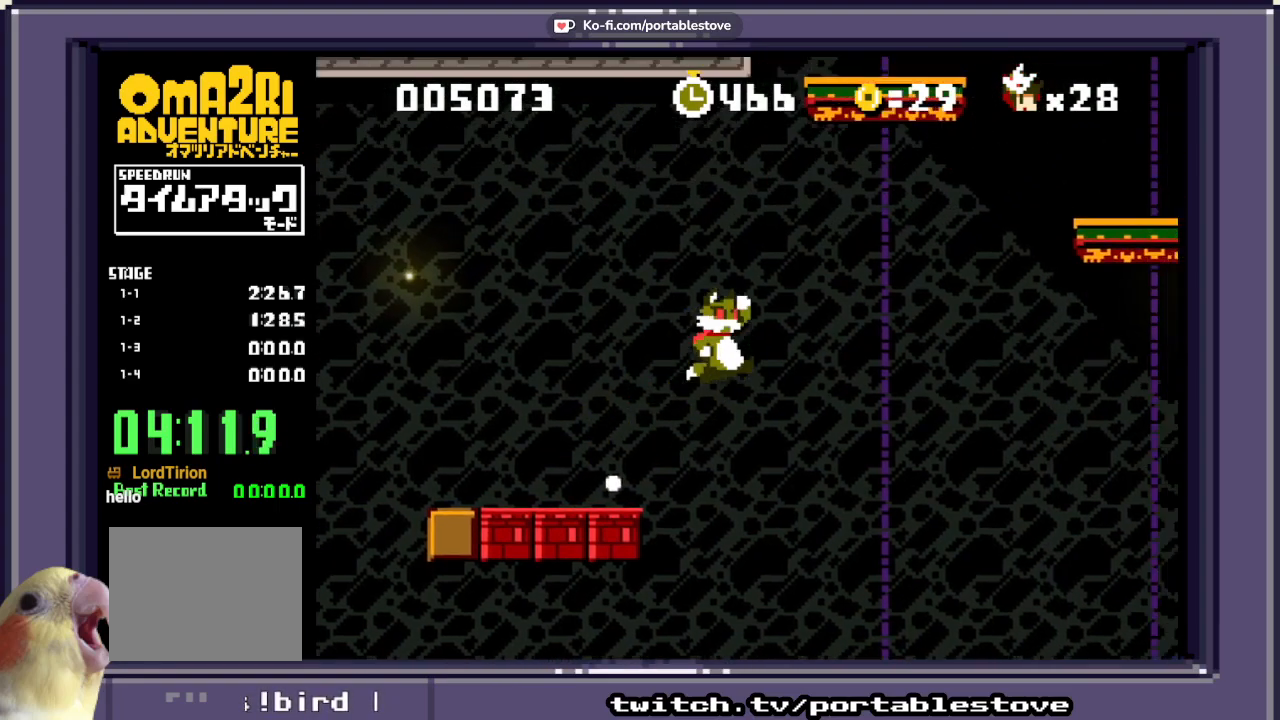
{"buttons": ["X", "DPAD_LEFT"], "events": [[50, "A", "up"], [183, "DPAD_RIGHT", "up"], [417, "DPAD_LEFT", "down"]]}
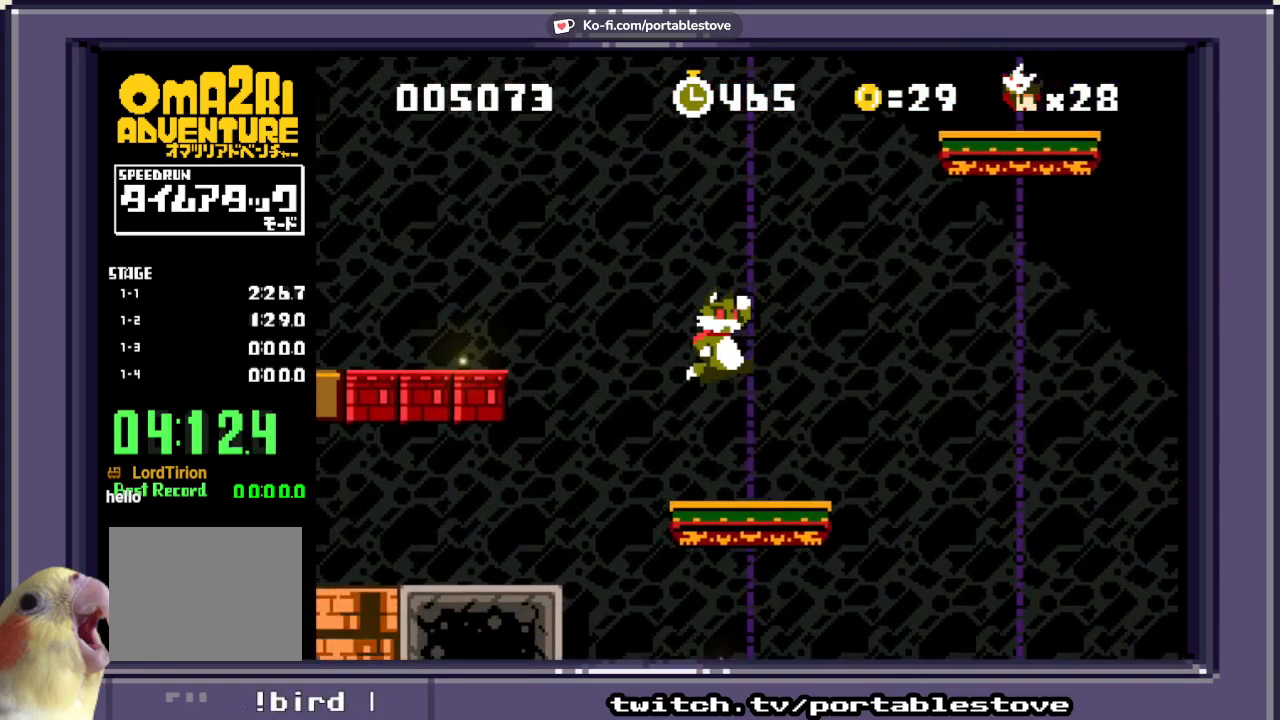
{"buttons": ["X"], "events": [[17, "DPAD_LEFT", "up"], [183, "DPAD_RIGHT", "down"], [317, "DPAD_RIGHT", "up"]]}
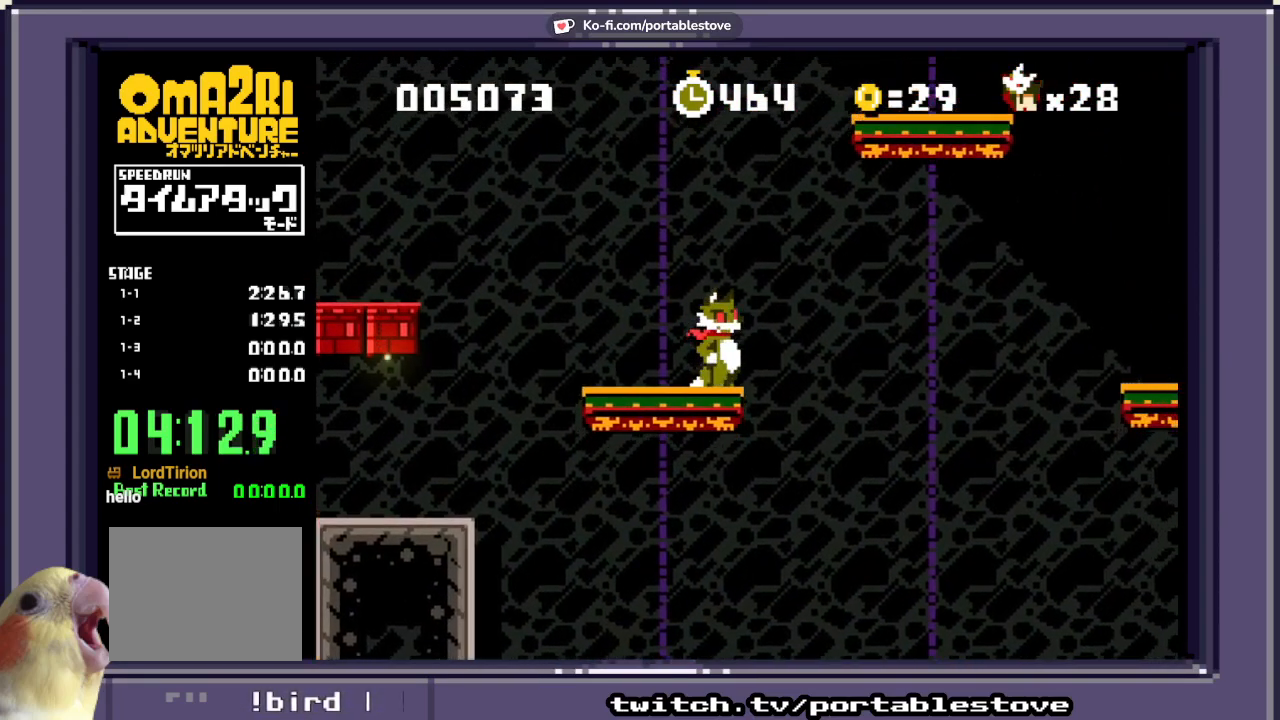
{"buttons": ["DPAD_DOWN"], "events": [[450, "DPAD_DOWN", "down"], [483, "X", "up"]]}
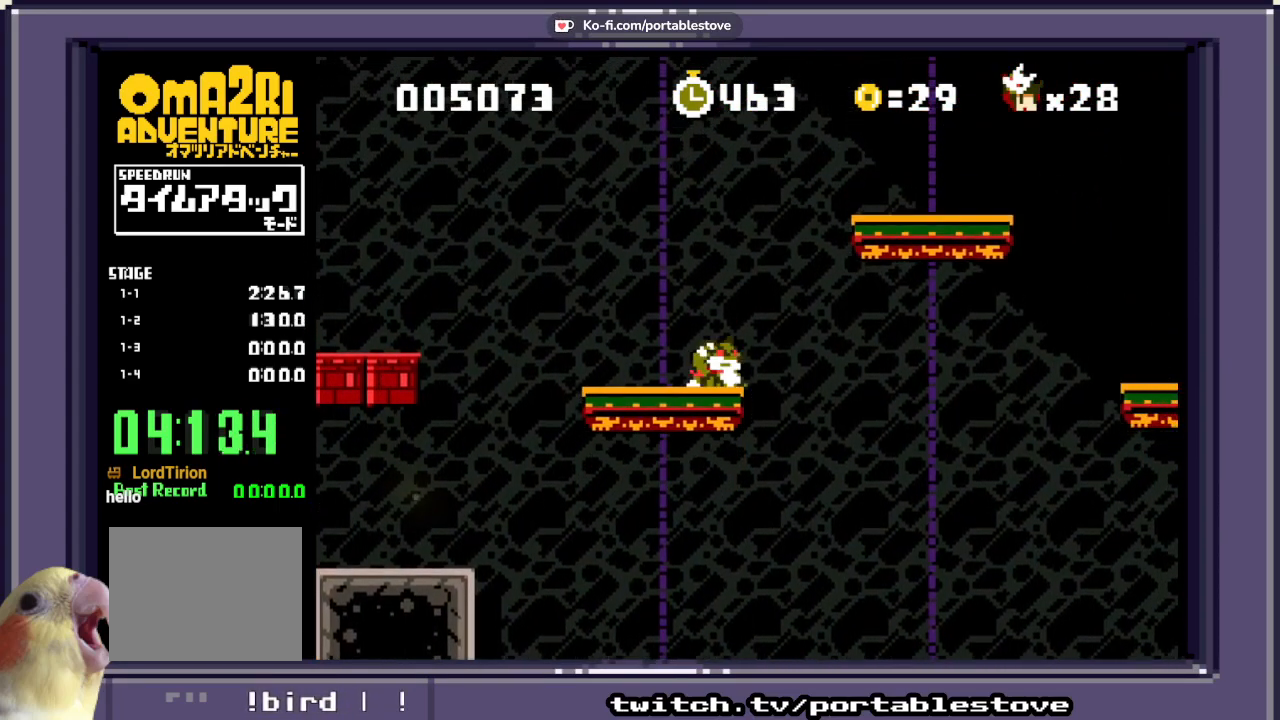
{"buttons": ["X"], "events": [[17, "DPAD_DOWN", "up"], [50, "X", "down"], [217, "X", "up"], [283, "X", "down"], [450, "X", "up"], [483, "X", "down"]]}
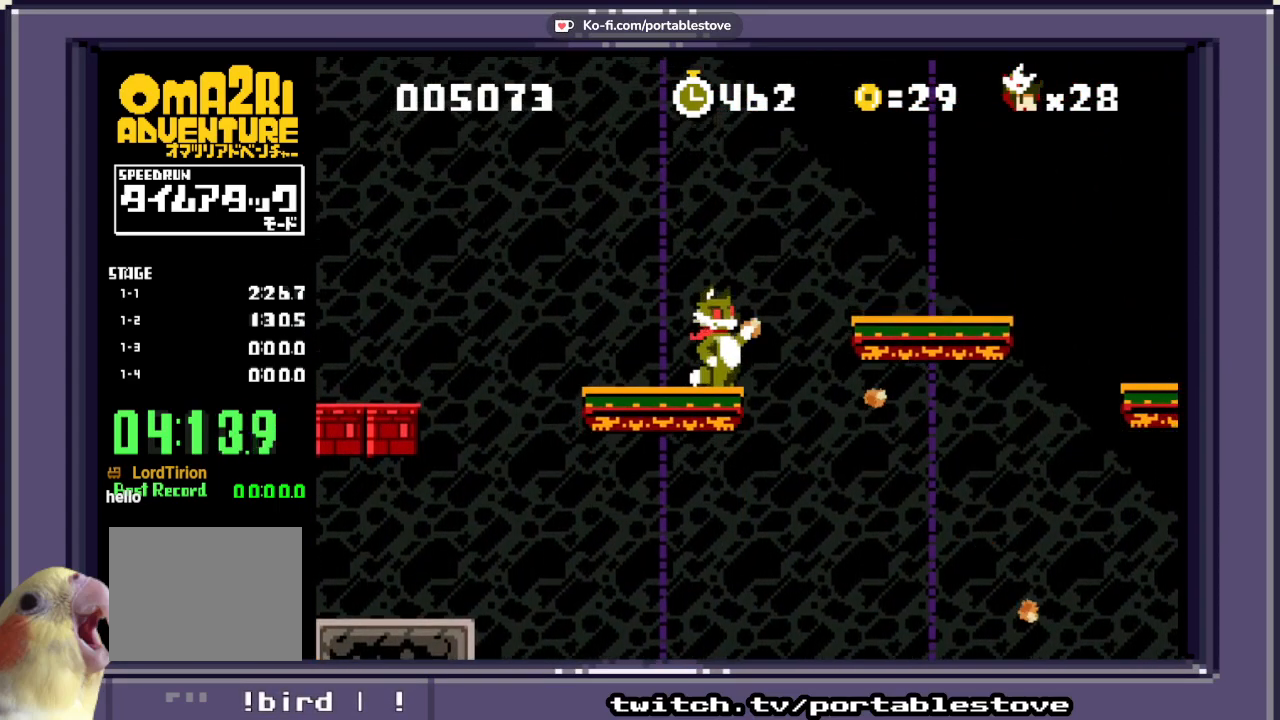
{"buttons": ["X", "DPAD_LEFT"], "events": [[383, "DPAD_LEFT", "down"]]}
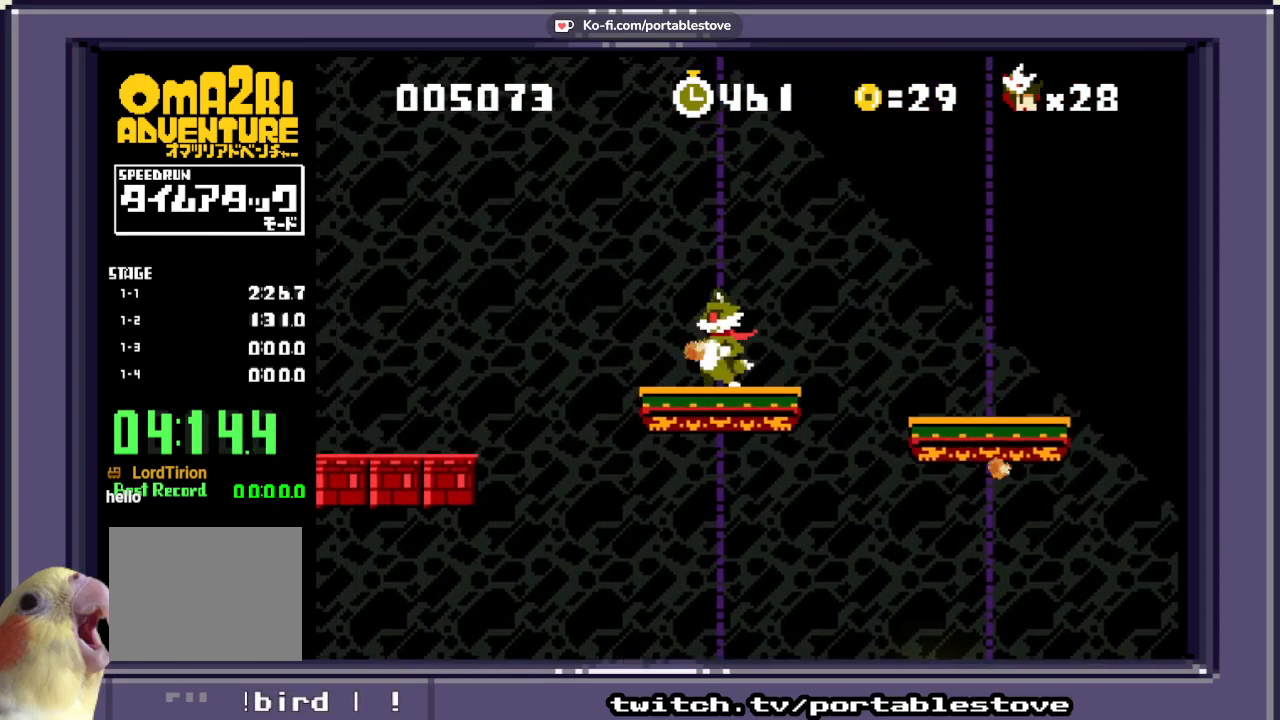
{"buttons": ["X"], "events": [[50, "DPAD_LEFT", "up"], [217, "DPAD_RIGHT", "down"], [350, "DPAD_RIGHT", "up"]]}
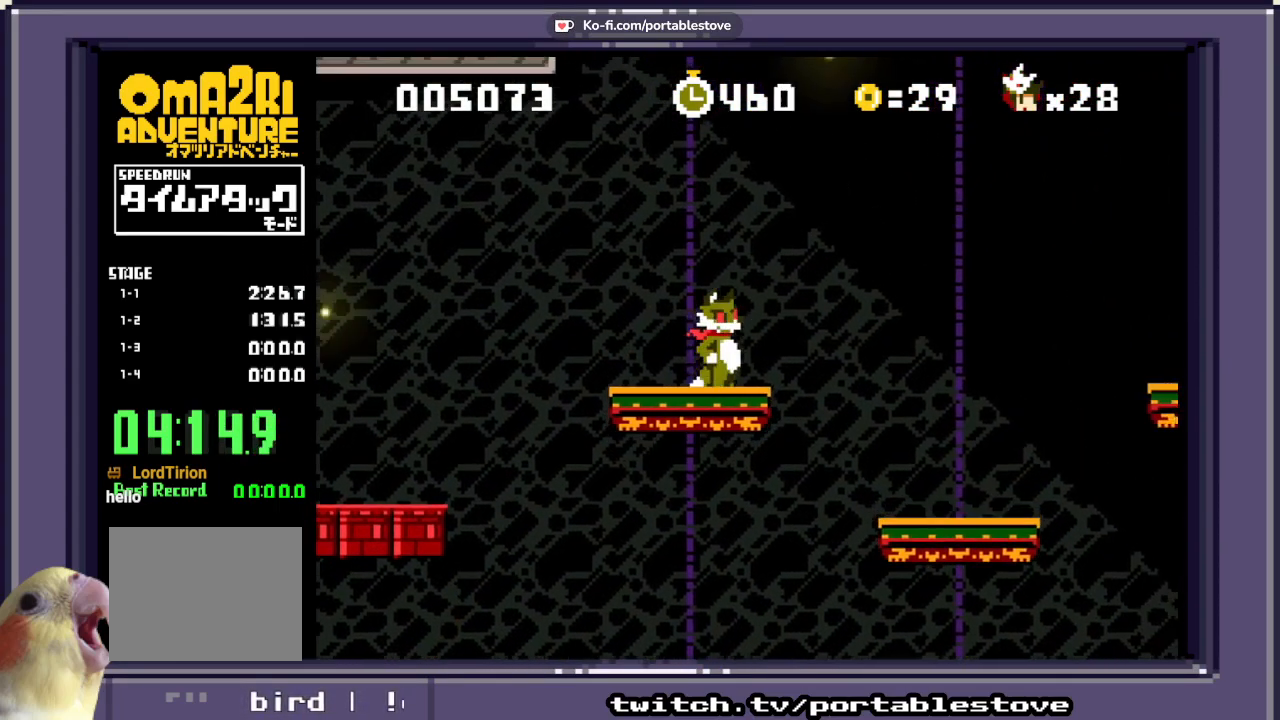
{"buttons": ["X"], "events": [[250, "X", "up"], [317, "X", "down"]]}
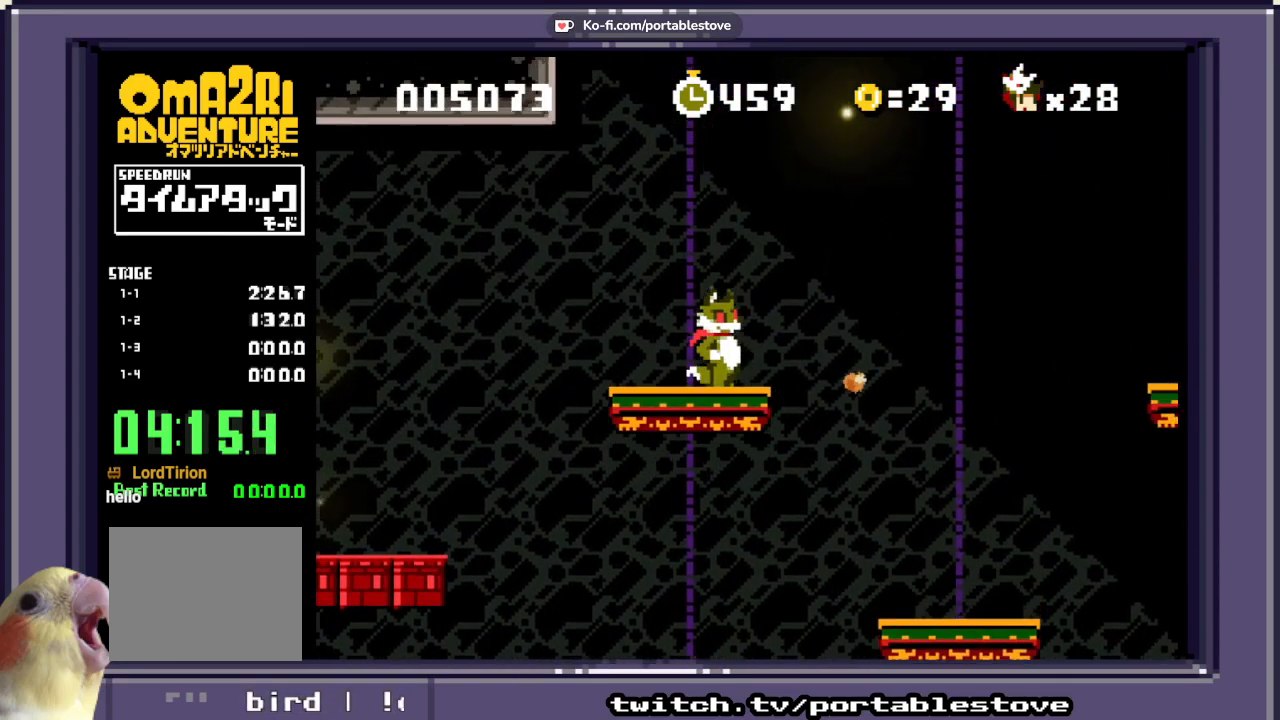
{"buttons": ["X"], "events": [[250, "X", "up"], [317, "X", "down"]]}
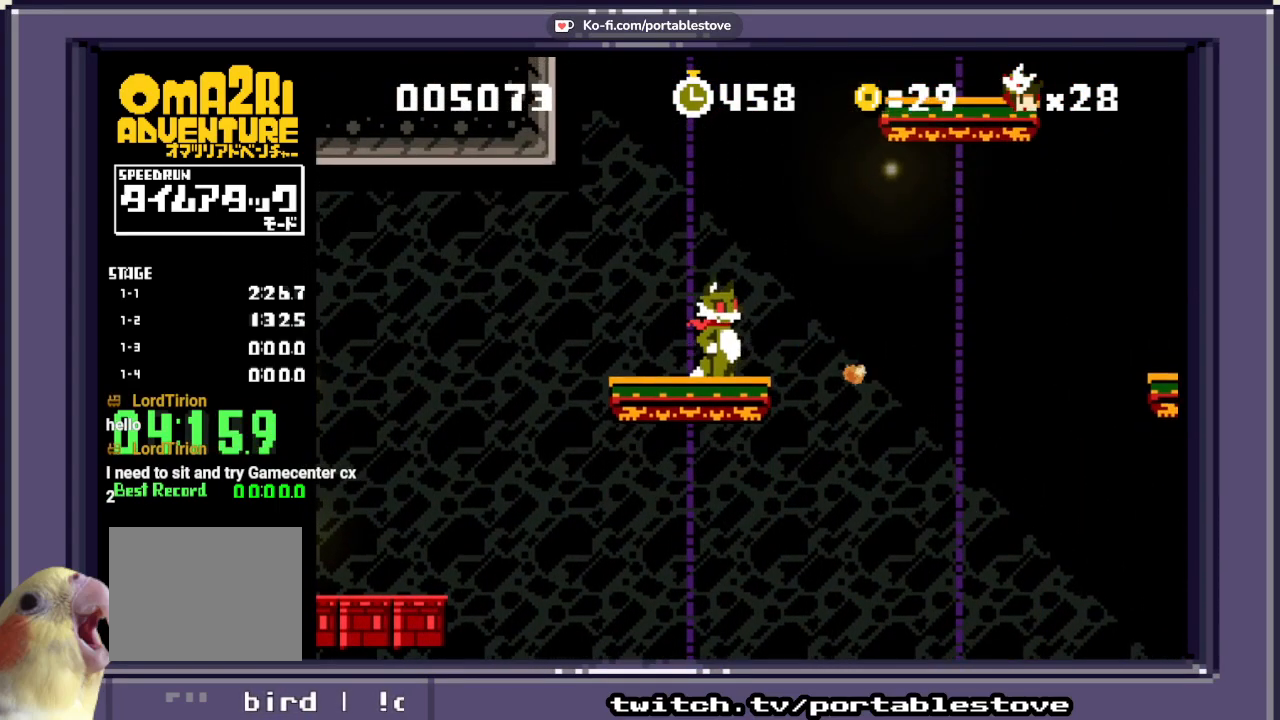
{"buttons": ["X"], "events": []}
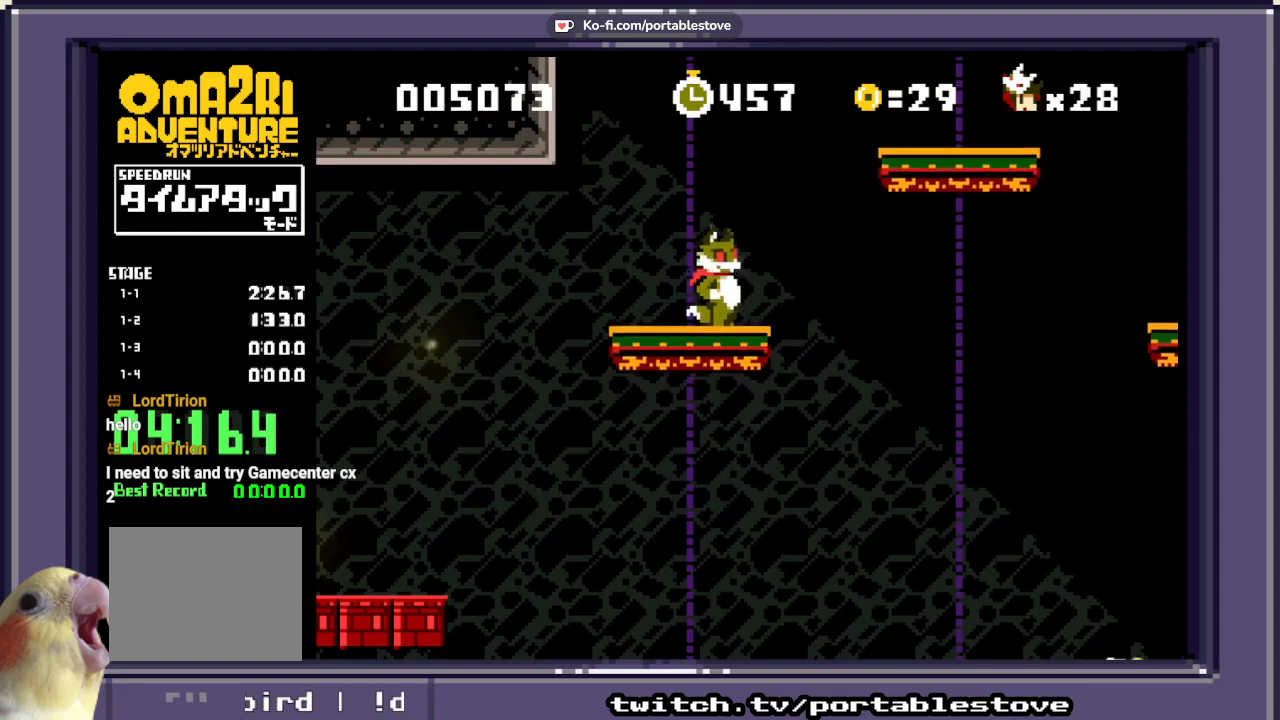
{"buttons": ["X"], "events": [[50, "DPAD_RIGHT", "down"], [117, "A", "down"], [450, "DPAD_RIGHT", "up"], [483, "A", "up"]]}
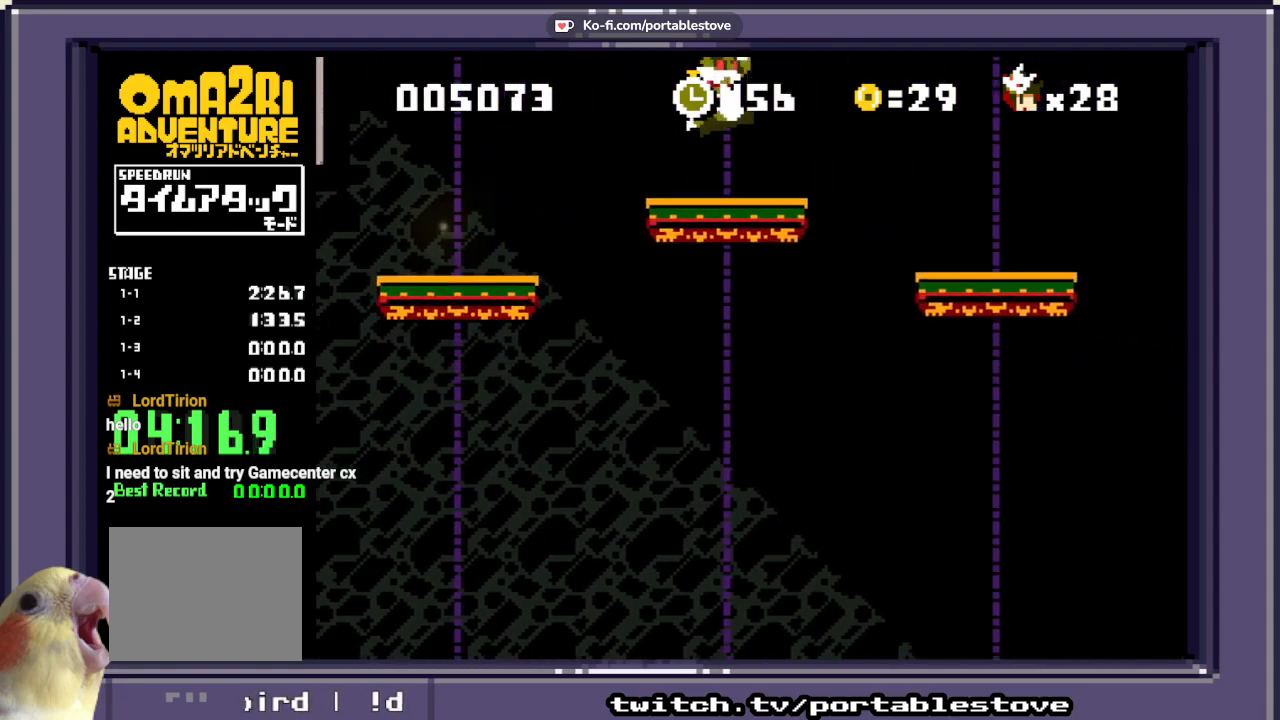
{"buttons": ["A", "X", "DPAD_RIGHT"], "events": [[383, "A", "down"], [383, "DPAD_RIGHT", "down"]]}
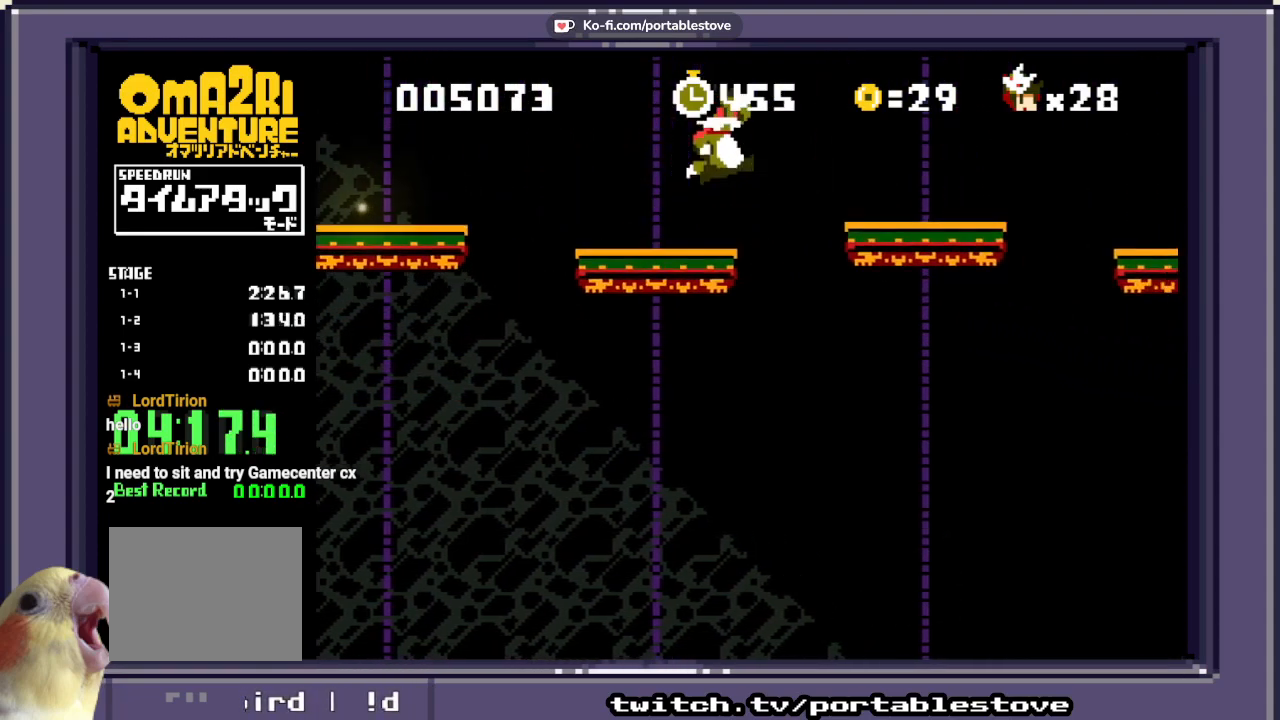
{"buttons": ["X", "DPAD_RIGHT"], "events": [[183, "A", "up"], [250, "DPAD_RIGHT", "up"], [450, "DPAD_RIGHT", "down"]]}
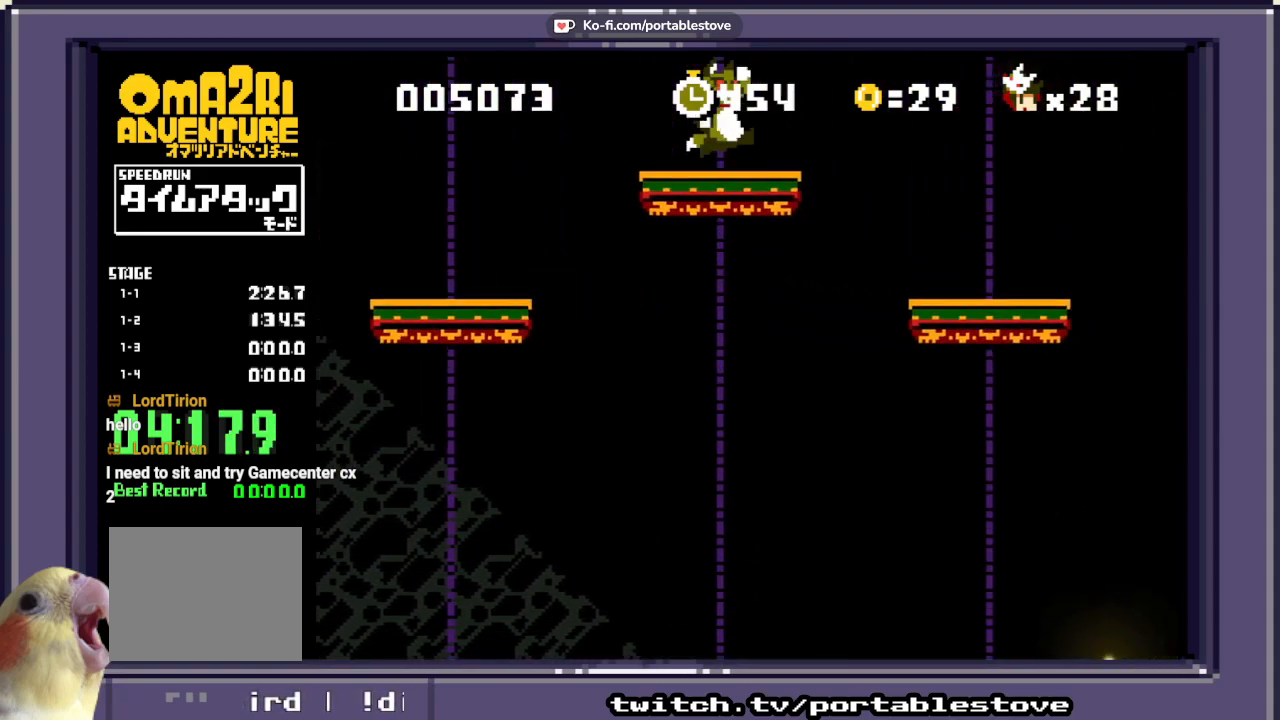
{"buttons": ["X"], "events": [[417, "DPAD_RIGHT", "up"]]}
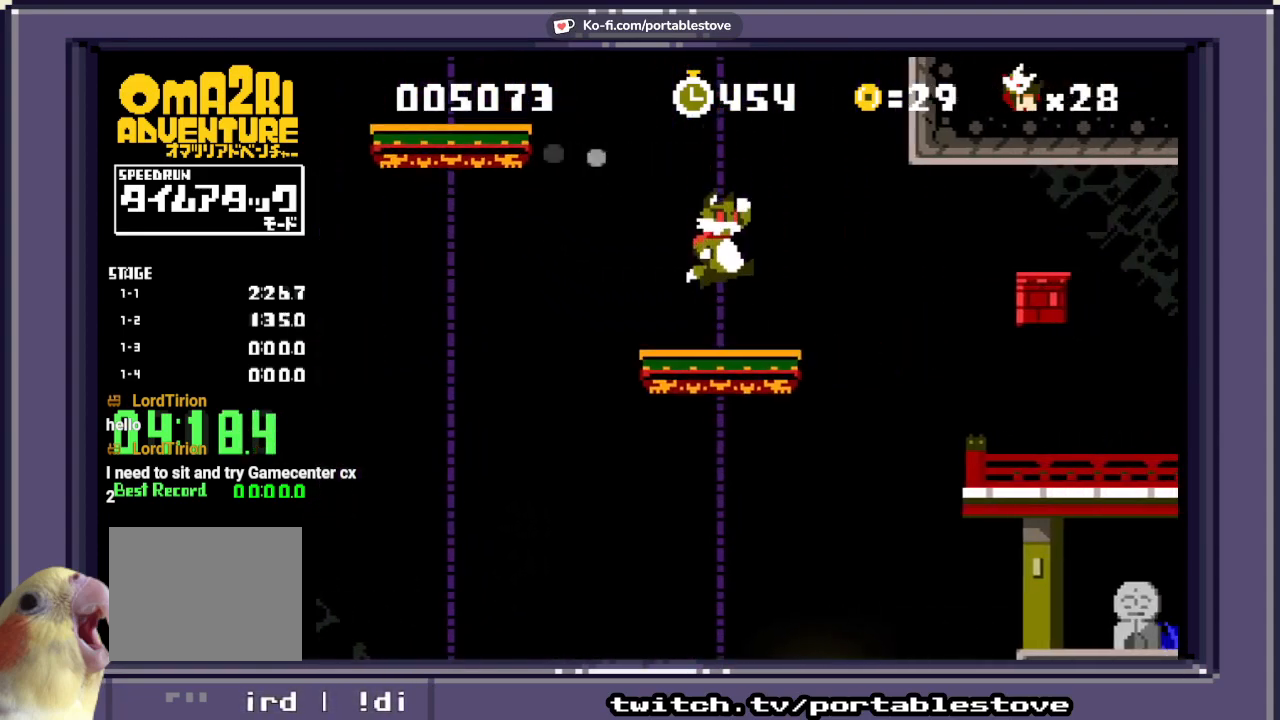
{"buttons": ["X"], "events": []}
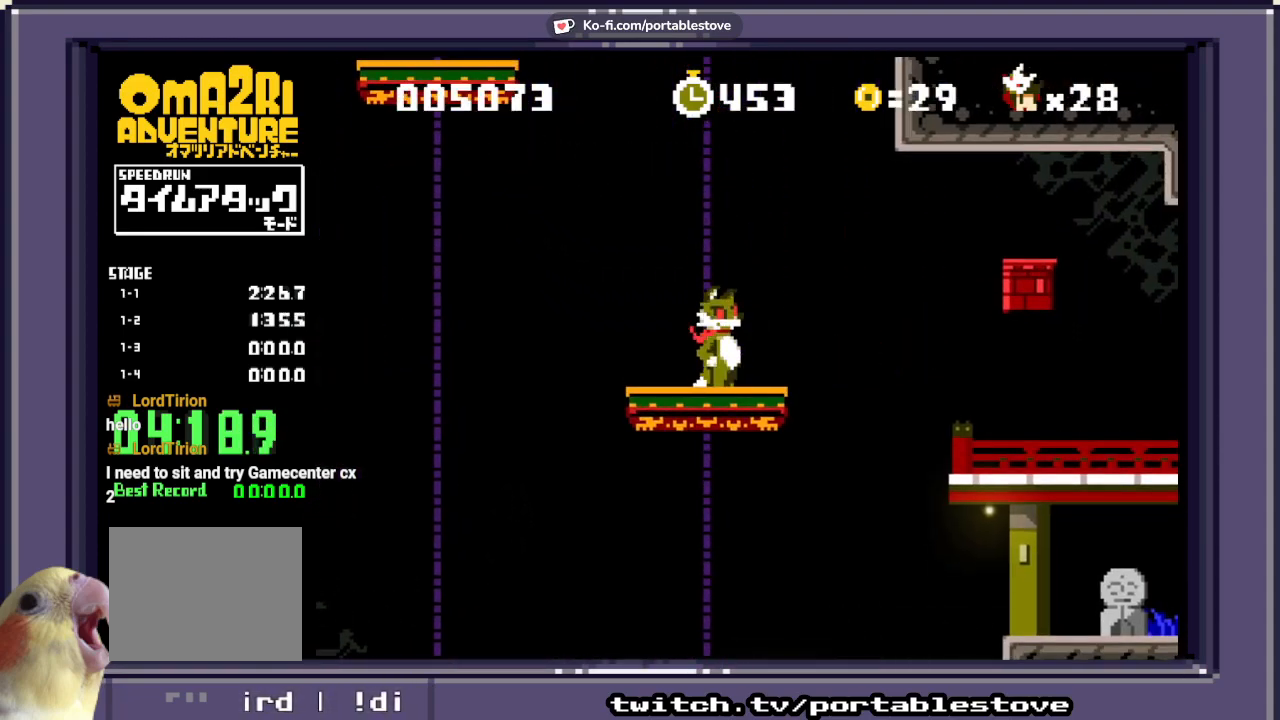
{"buttons": ["X", "DPAD_RIGHT"], "events": [[250, "DPAD_RIGHT", "down"], [317, "A", "down"], [483, "A", "up"]]}
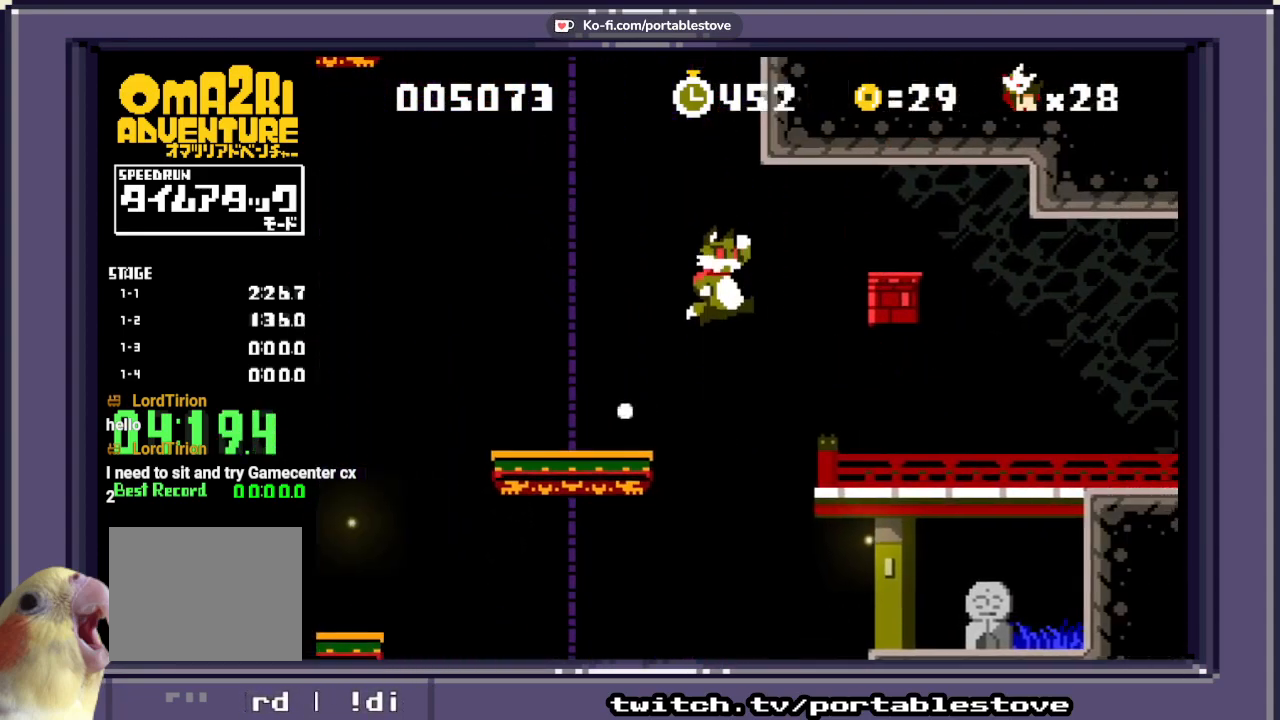
{"buttons": ["X"], "events": [[417, "DPAD_RIGHT", "up"]]}
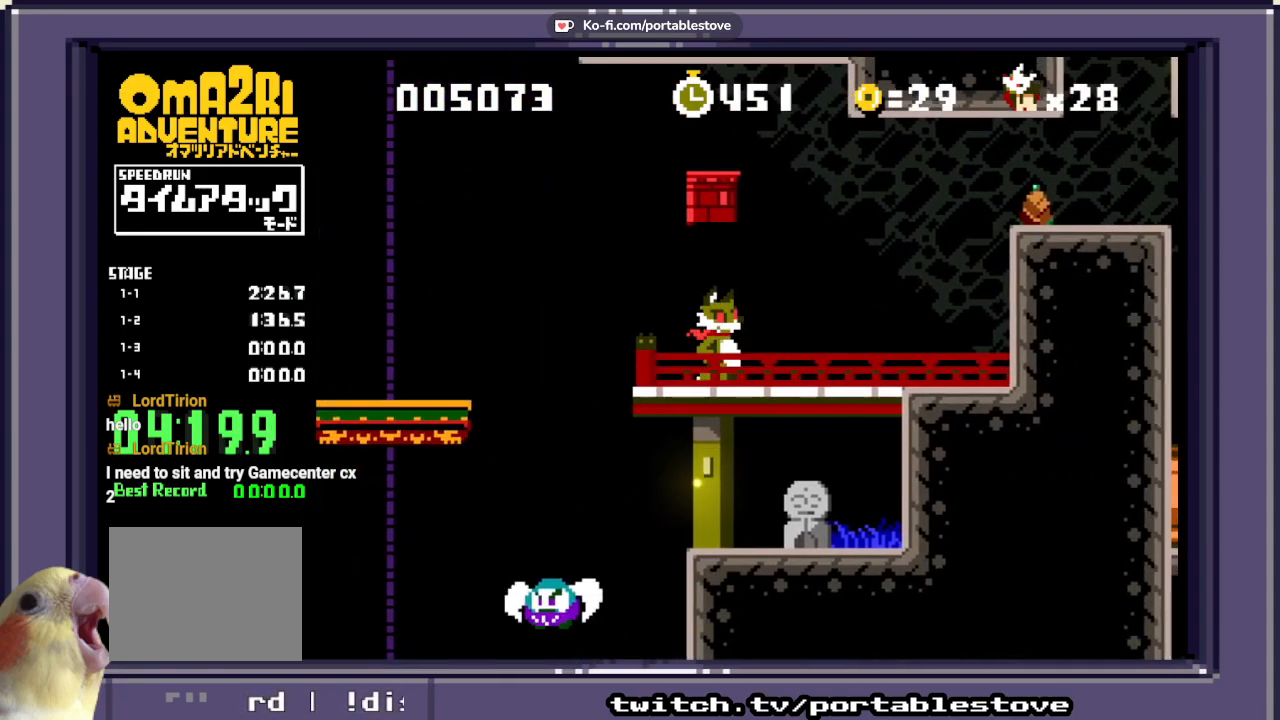
{"buttons": ["A"], "events": [[217, "X", "up"], [283, "A", "down"]]}
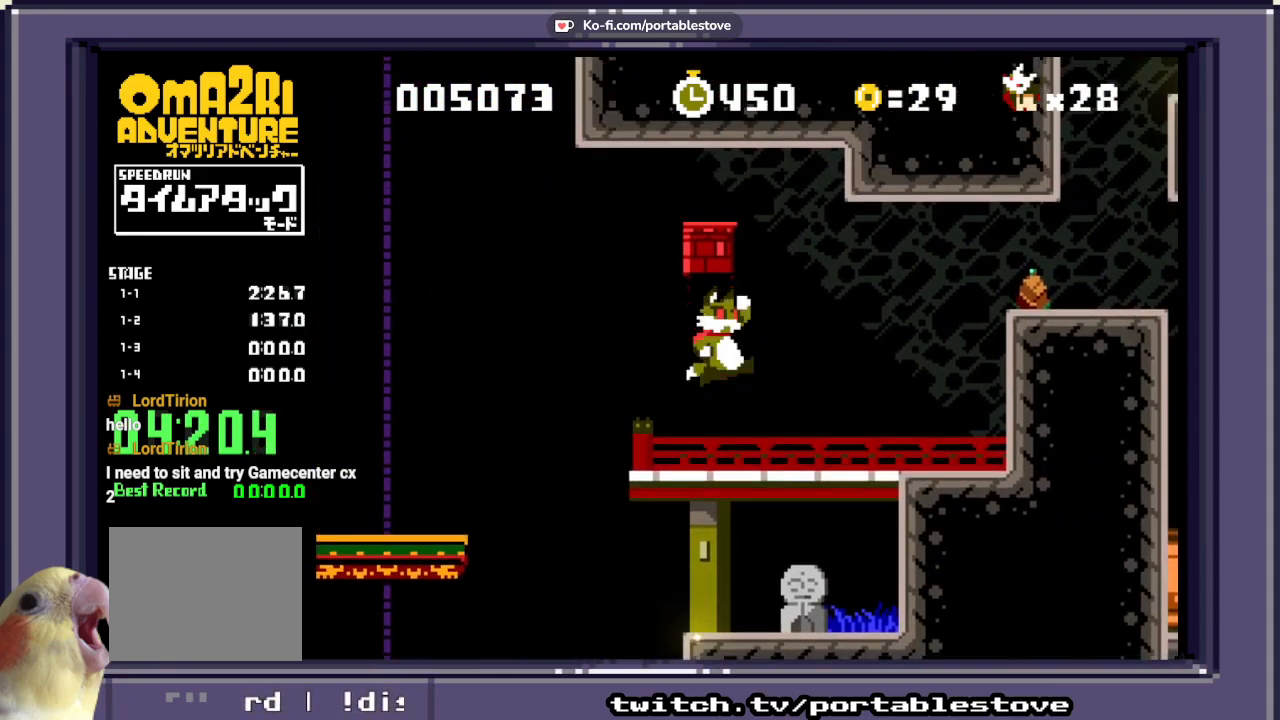
{"buttons": [], "events": [[50, "A", "up"]]}
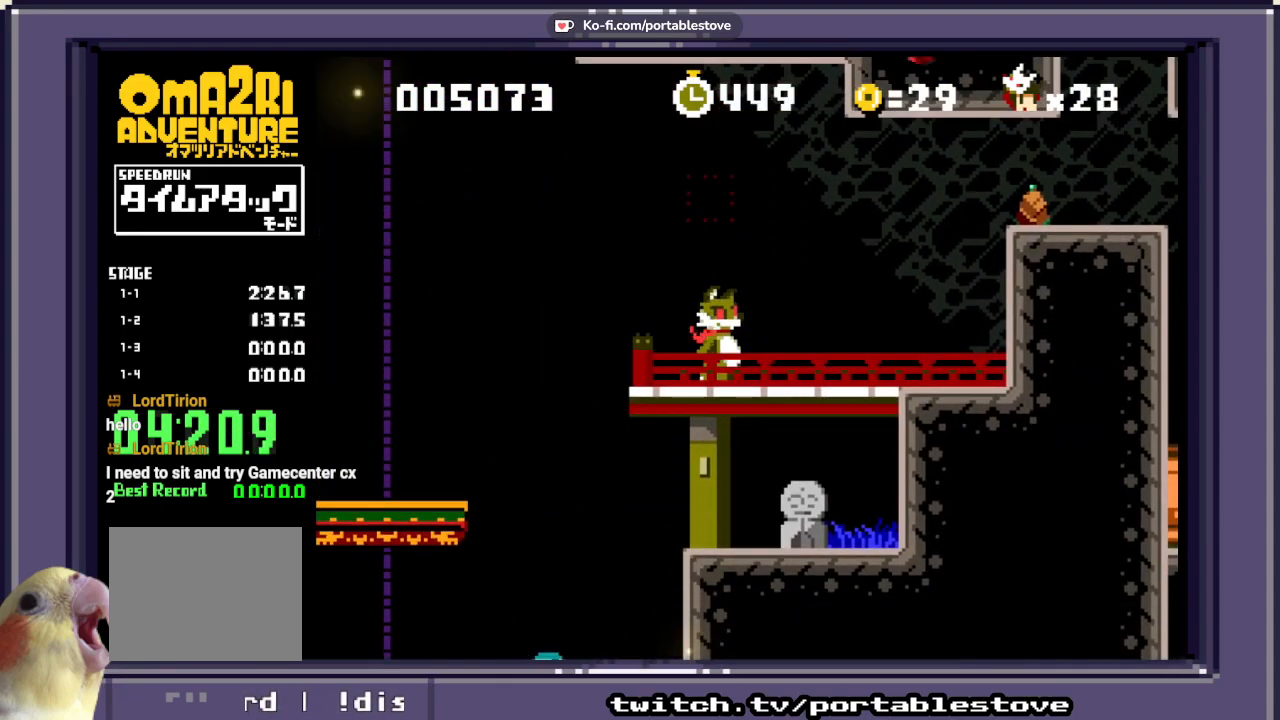
{"buttons": ["X", "DPAD_RIGHT"], "events": [[83, "X", "down"], [483, "DPAD_RIGHT", "down"]]}
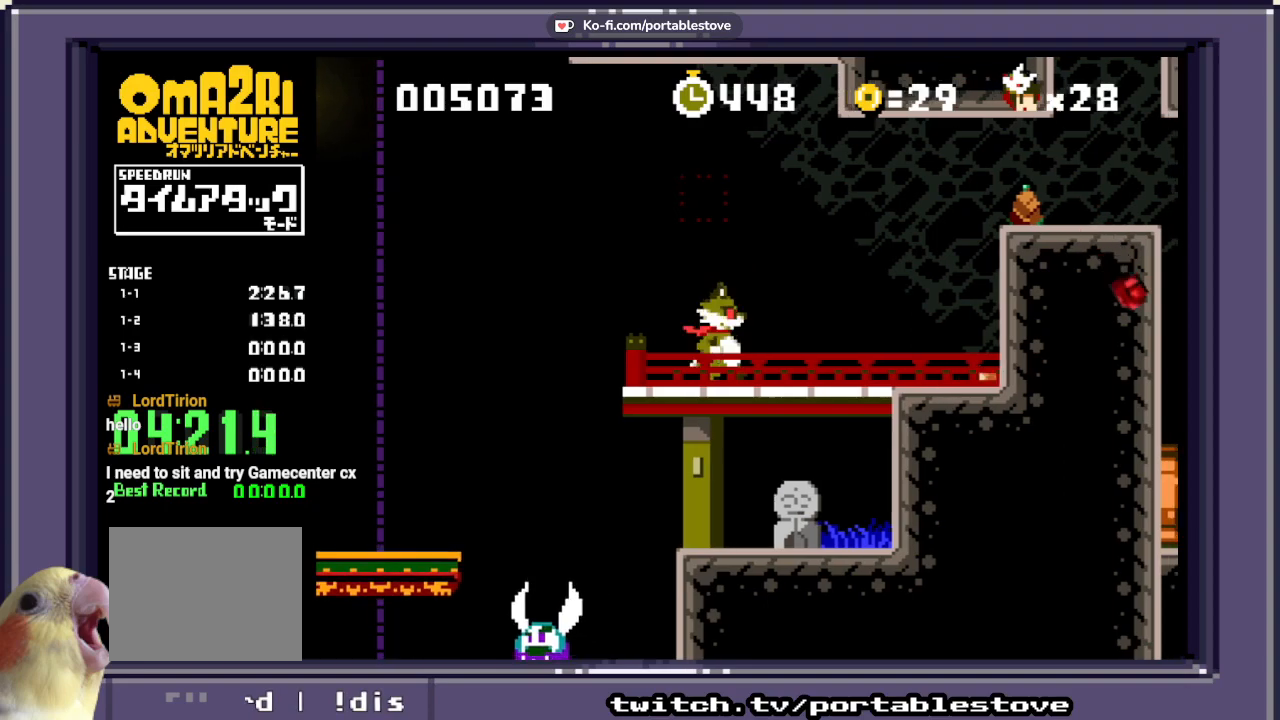
{"buttons": ["X", "DPAD_RIGHT"], "events": []}
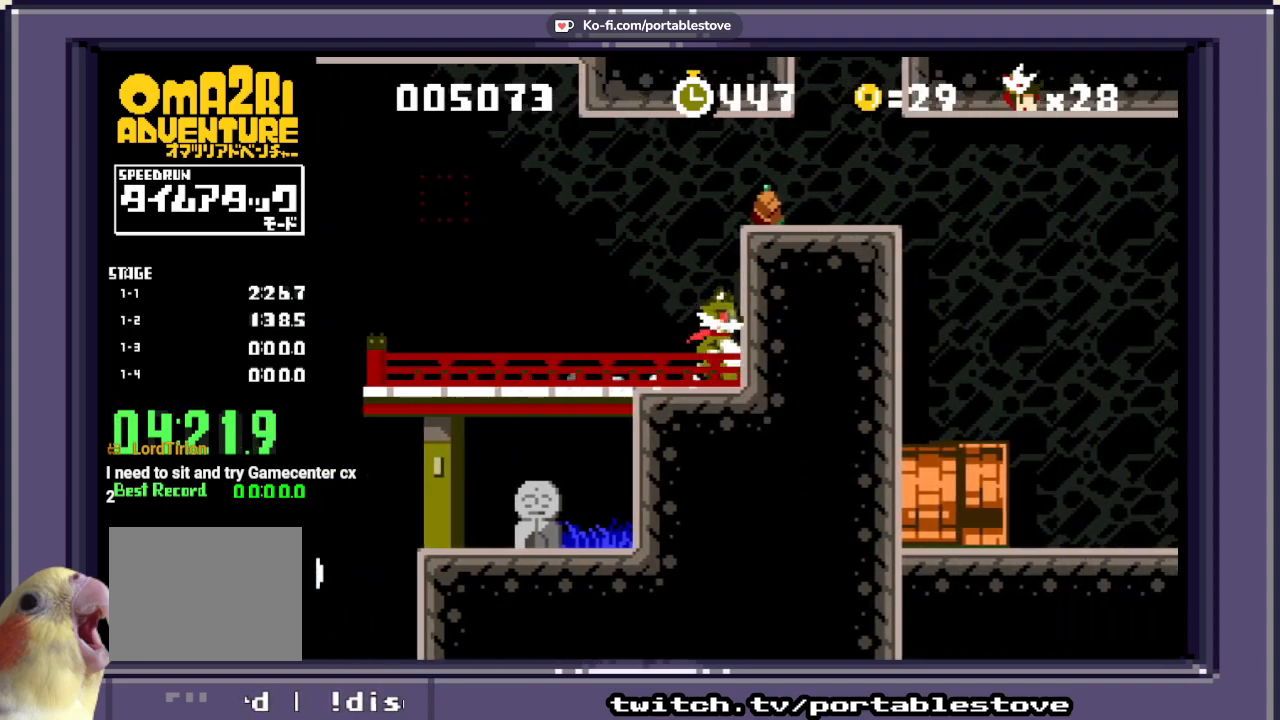
{"buttons": ["X", "DPAD_RIGHT"], "events": [[17, "A", "down"], [117, "X", "up"], [283, "X", "down"], [417, "A", "up"]]}
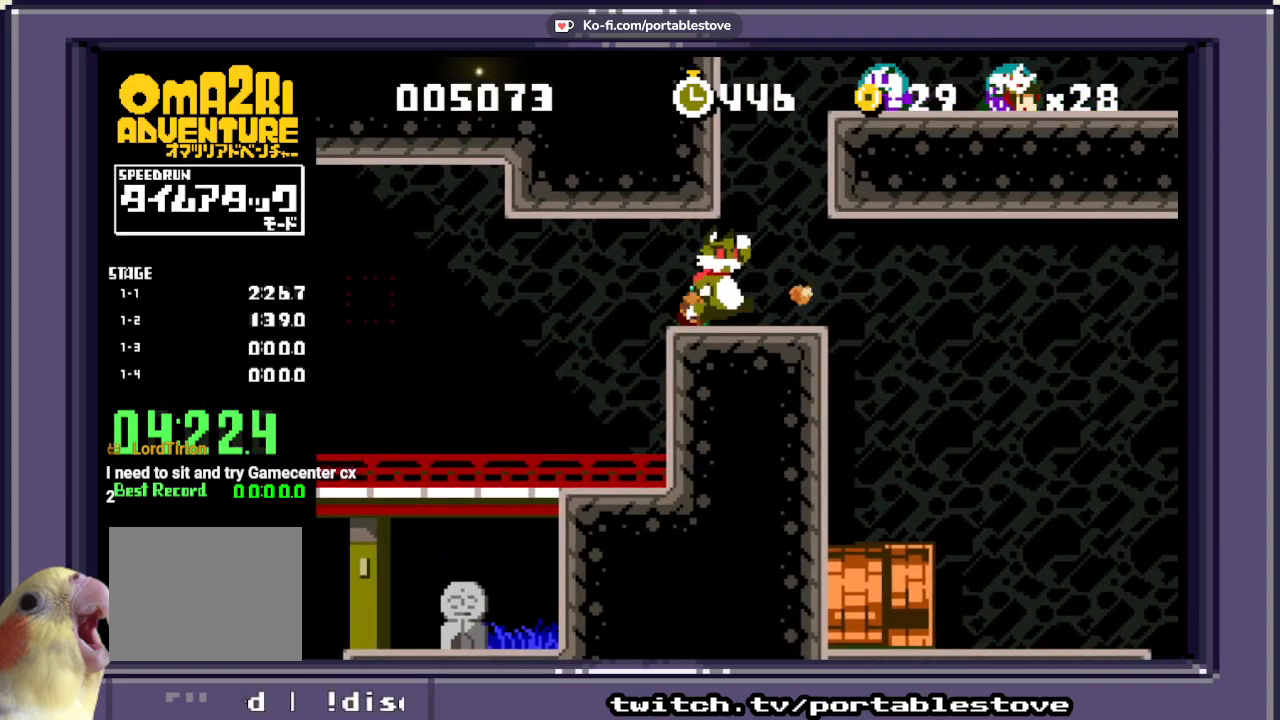
{"buttons": ["X", "DPAD_LEFT"], "events": [[117, "DPAD_RIGHT", "up"], [383, "DPAD_LEFT", "down"]]}
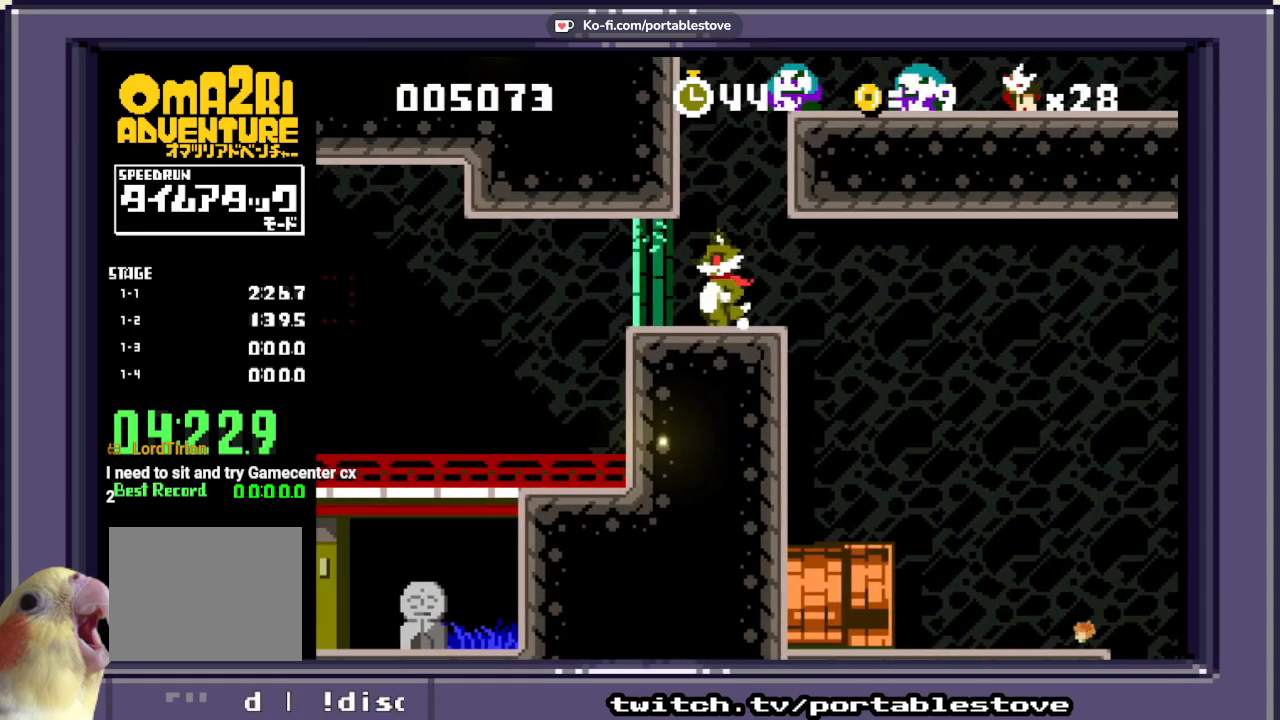
{"buttons": ["DPAD_RIGHT"], "events": [[150, "DPAD_LEFT", "up"], [417, "X", "up"], [483, "DPAD_RIGHT", "down"]]}
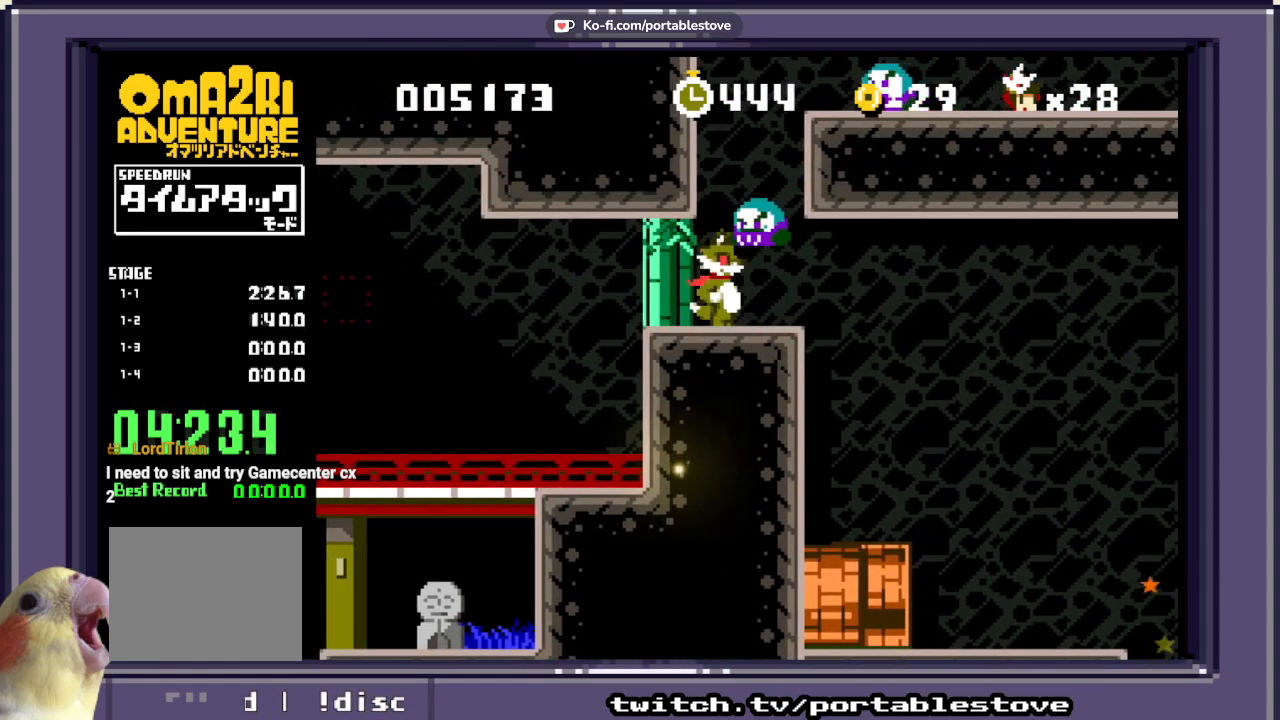
{"buttons": ["X"], "events": [[33, "X", "down"], [333, "DPAD_RIGHT", "up"]]}